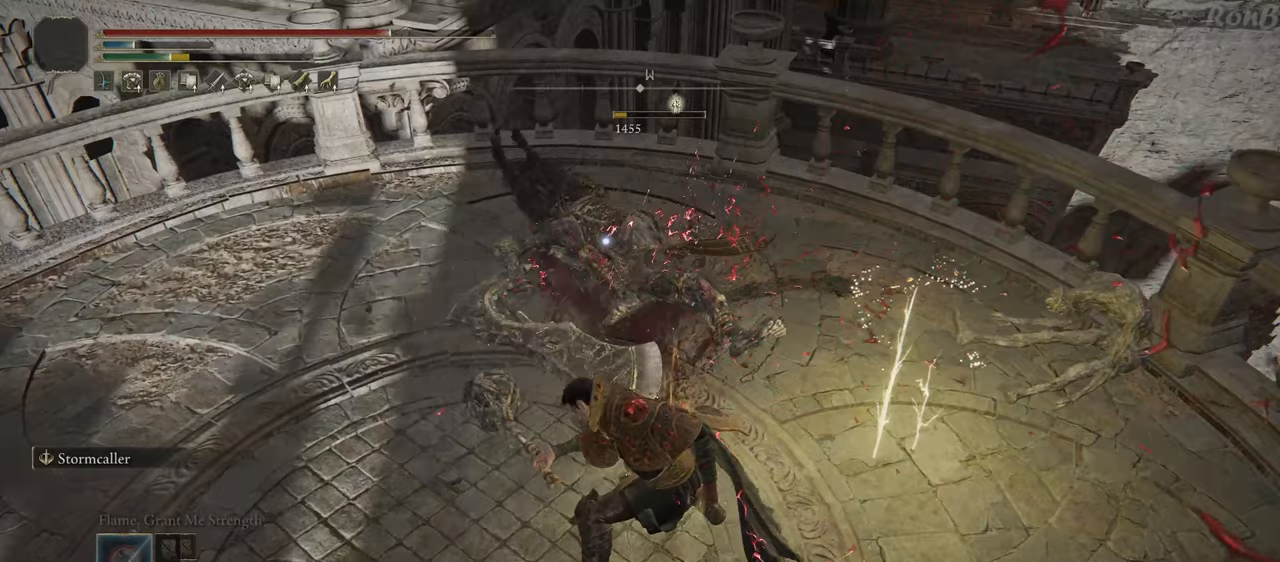
Gameplay with a controller (PlayStation layout); each line is a JSON object with the inputs held at the frame after it. "events" lists button and stick changes between this image and that frame as [ms after this image, input, new state], when the widget could be followed in between.
{"buttons": [], "left_stick": "right", "right_stick": "center", "events": [[150, "left_stick", "right"]]}
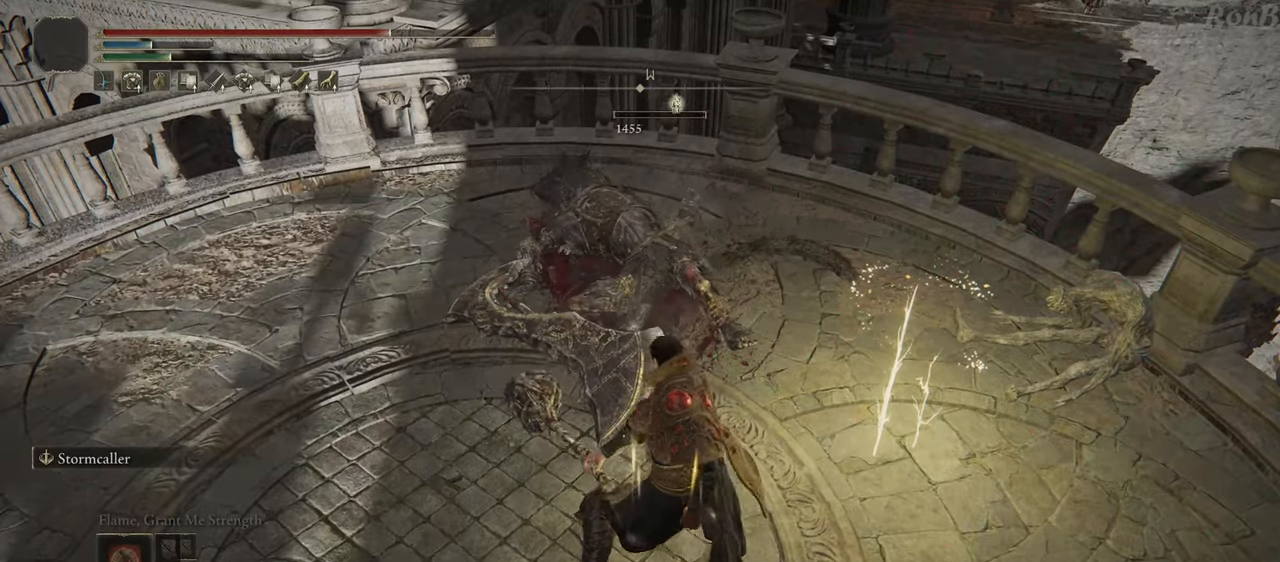
{"buttons": [], "left_stick": "right", "right_stick": "center", "events": []}
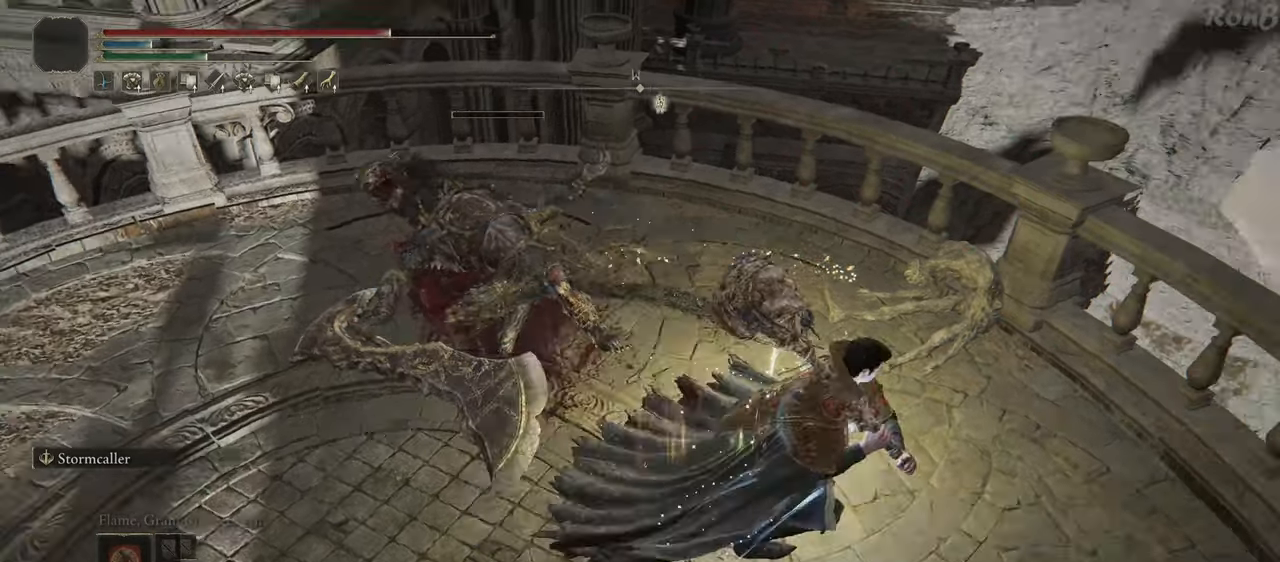
{"buttons": ["TRIANGLE"], "left_stick": "up-left", "right_stick": "center", "events": [[50, "left_stick", "center"], [283, "TRIANGLE", "down"], [350, "TRIANGLE", "up"], [350, "left_stick", "up-left"], [417, "TRIANGLE", "down"]]}
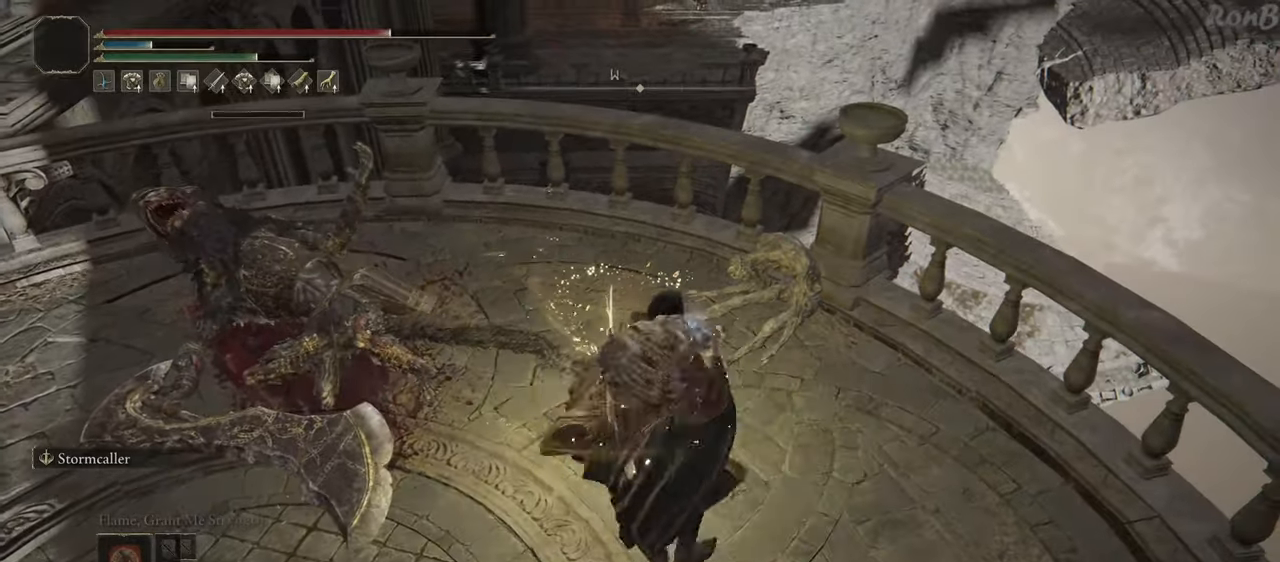
{"buttons": [], "left_stick": "up-left", "right_stick": "left", "events": [[17, "left_stick", "left"], [33, "TRIANGLE", "up"], [100, "TRIANGLE", "down"], [167, "TRIANGLE", "up"], [450, "right_stick", "left"], [500, "left_stick", "up-left"]]}
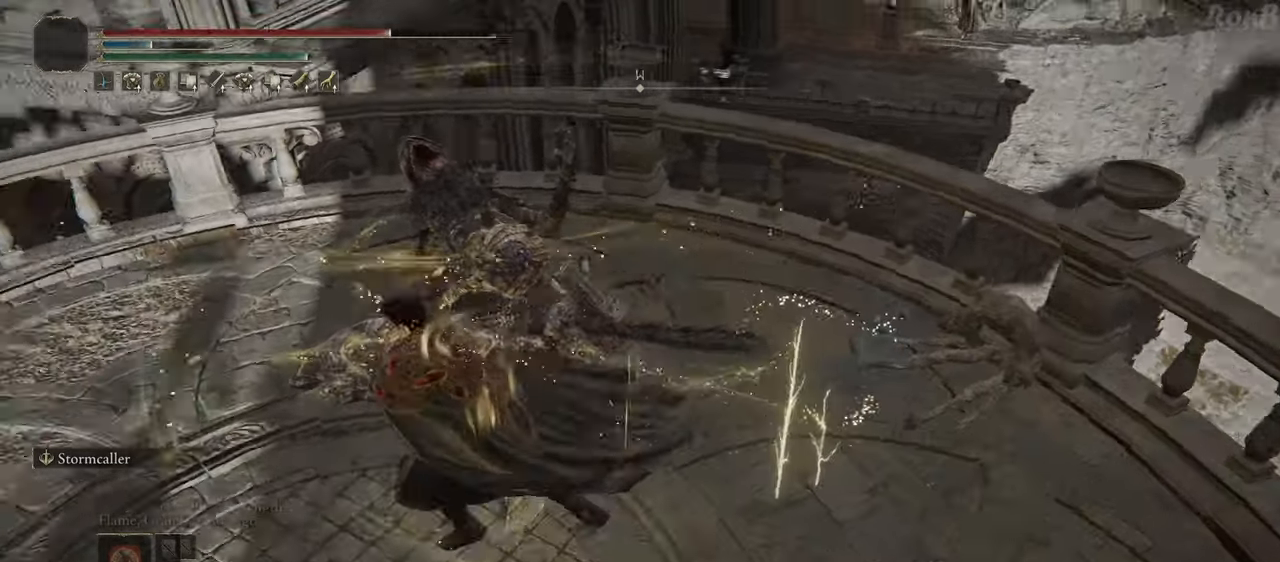
{"buttons": [], "left_stick": "up", "right_stick": "center", "events": [[233, "right_stick", "center"], [267, "left_stick", "up"]]}
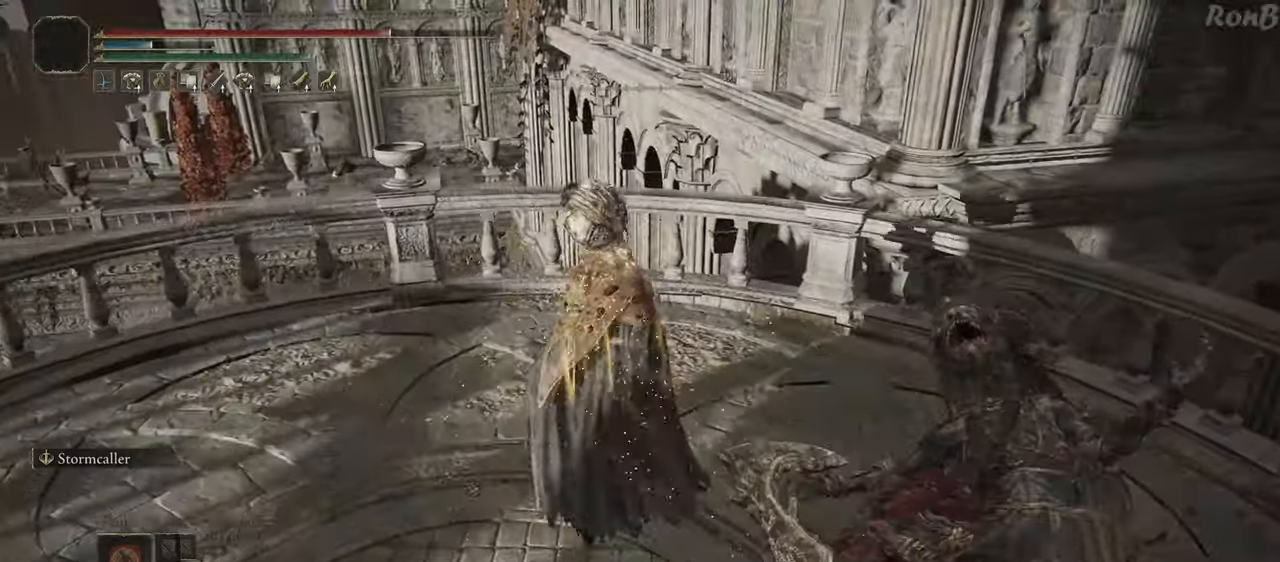
{"buttons": [], "left_stick": "up-right", "right_stick": "down", "events": [[100, "right_stick", "down"], [133, "left_stick", "up-right"]]}
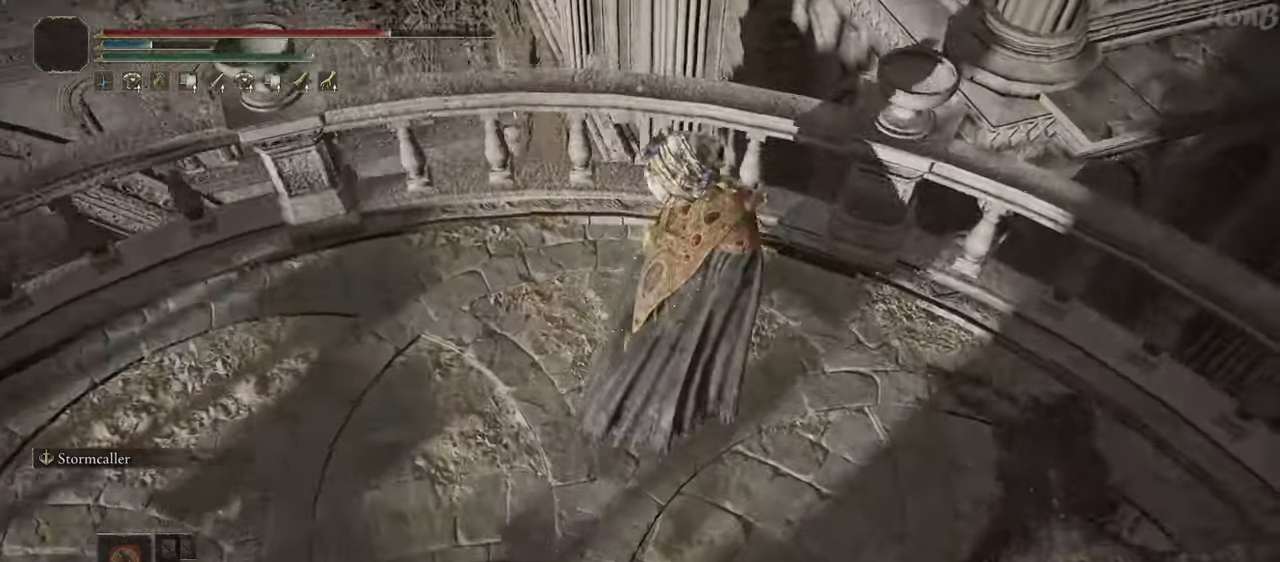
{"buttons": [], "left_stick": "center", "right_stick": "center", "events": [[133, "left_stick", "center"], [167, "right_stick", "center"]]}
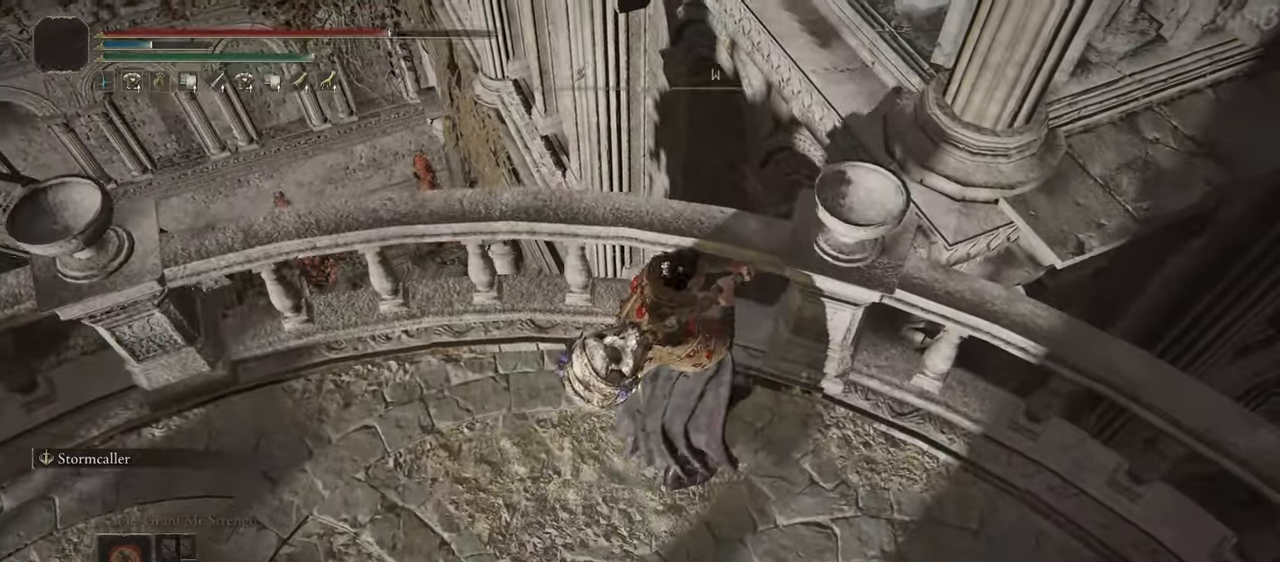
{"buttons": ["SQUARE"], "left_stick": "center", "right_stick": "center", "events": [[500, "SQUARE", "down"]]}
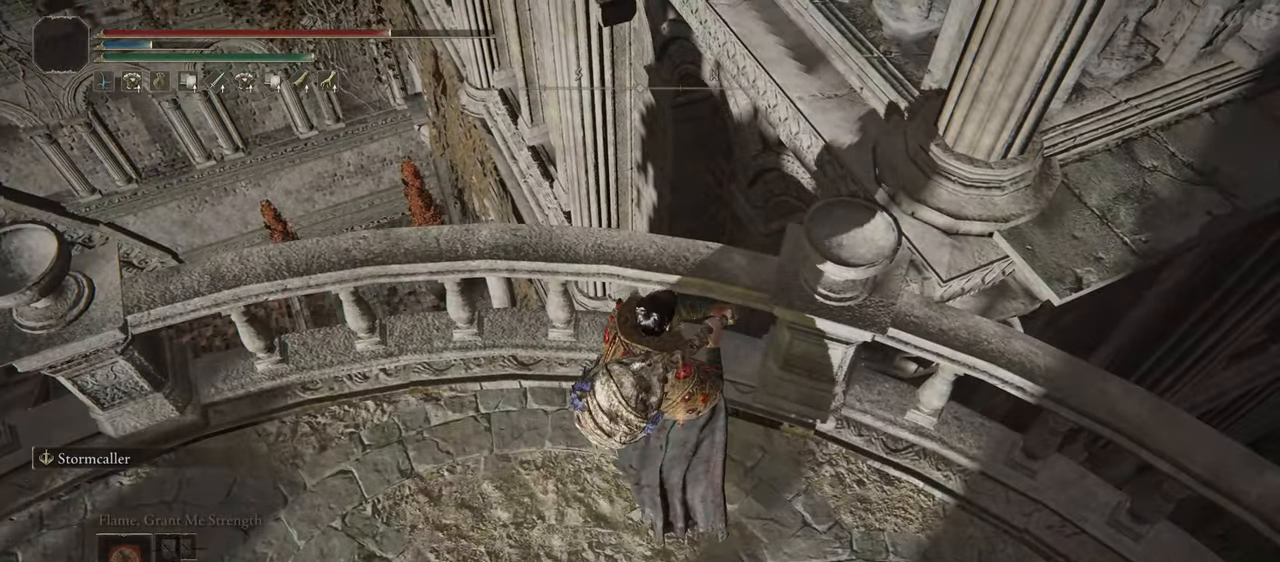
{"buttons": [], "left_stick": "center", "right_stick": "center", "events": [[83, "SQUARE", "up"]]}
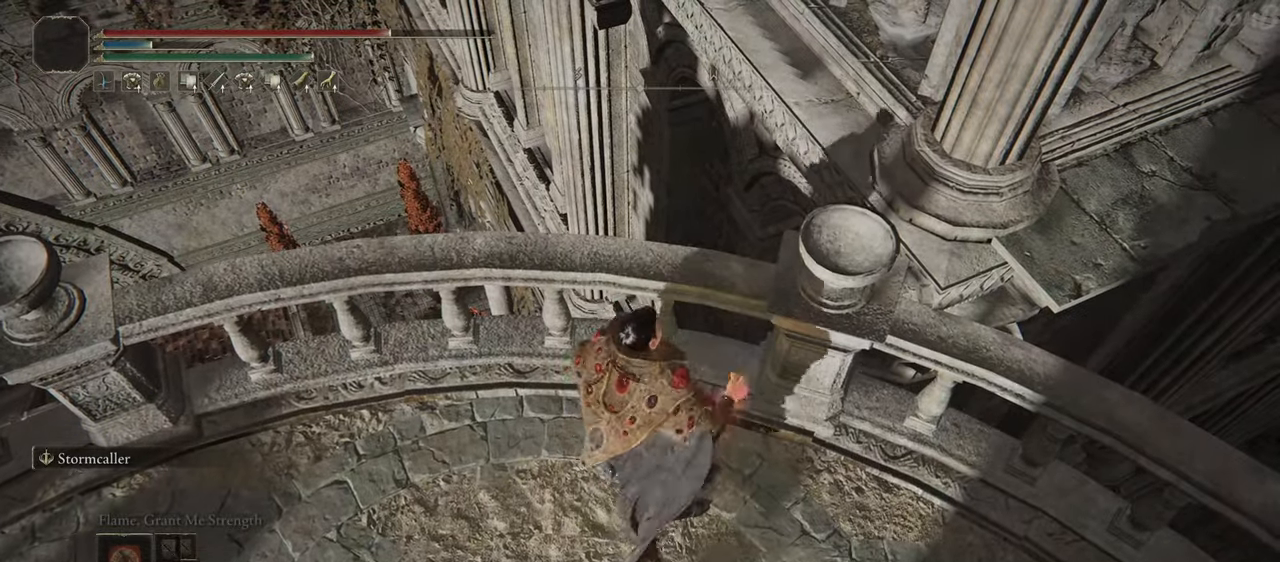
{"buttons": [], "left_stick": "center", "right_stick": "center", "events": [[117, "right_stick", "down-left"], [267, "right_stick", "center"]]}
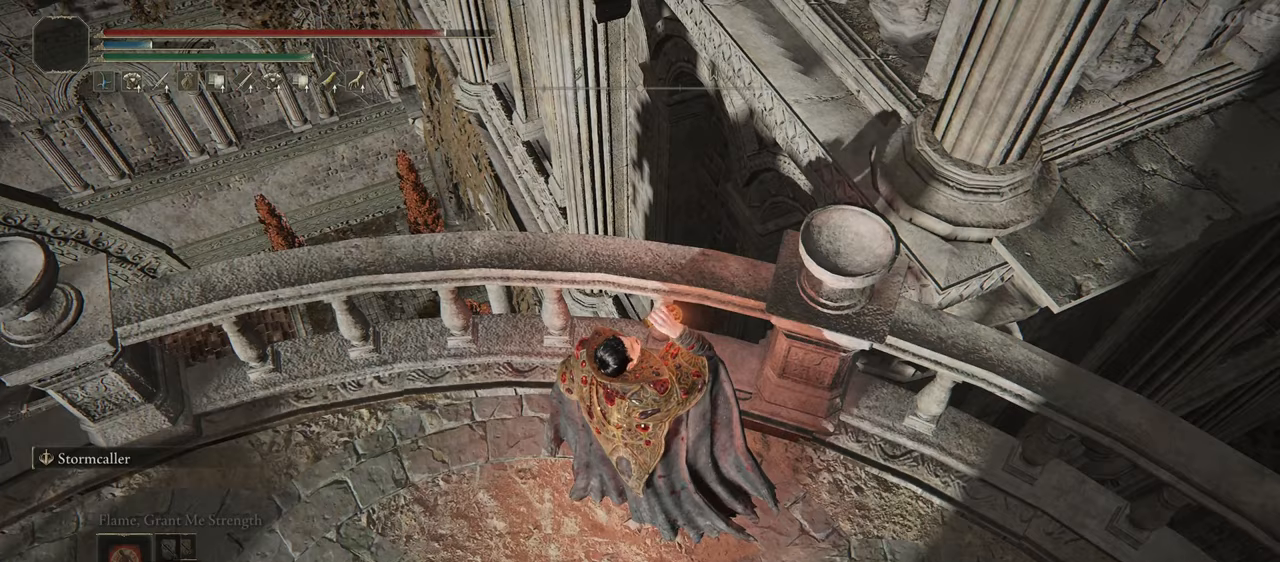
{"buttons": [], "left_stick": "up-right", "right_stick": "down", "events": [[300, "right_stick", "down"], [317, "left_stick", "up-right"]]}
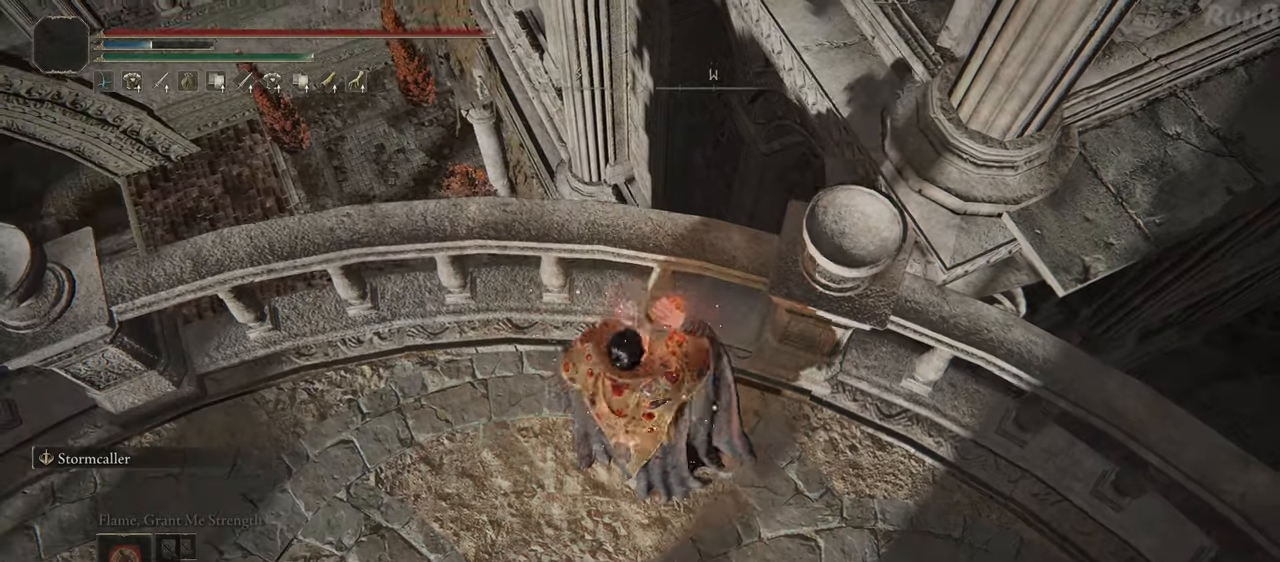
{"buttons": ["L2"], "left_stick": "up", "right_stick": "center", "events": [[33, "right_stick", "center"], [333, "L2", "down"], [333, "left_stick", "up"]]}
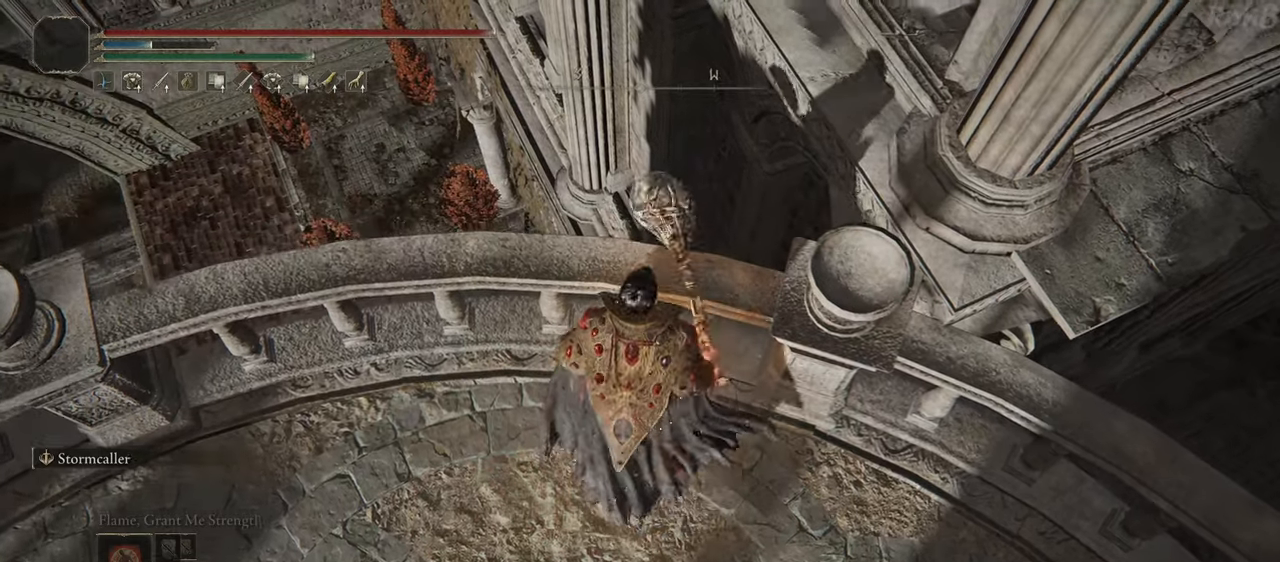
{"buttons": [], "left_stick": "up", "right_stick": "down", "events": [[33, "L2", "up"], [83, "right_stick", "down"]]}
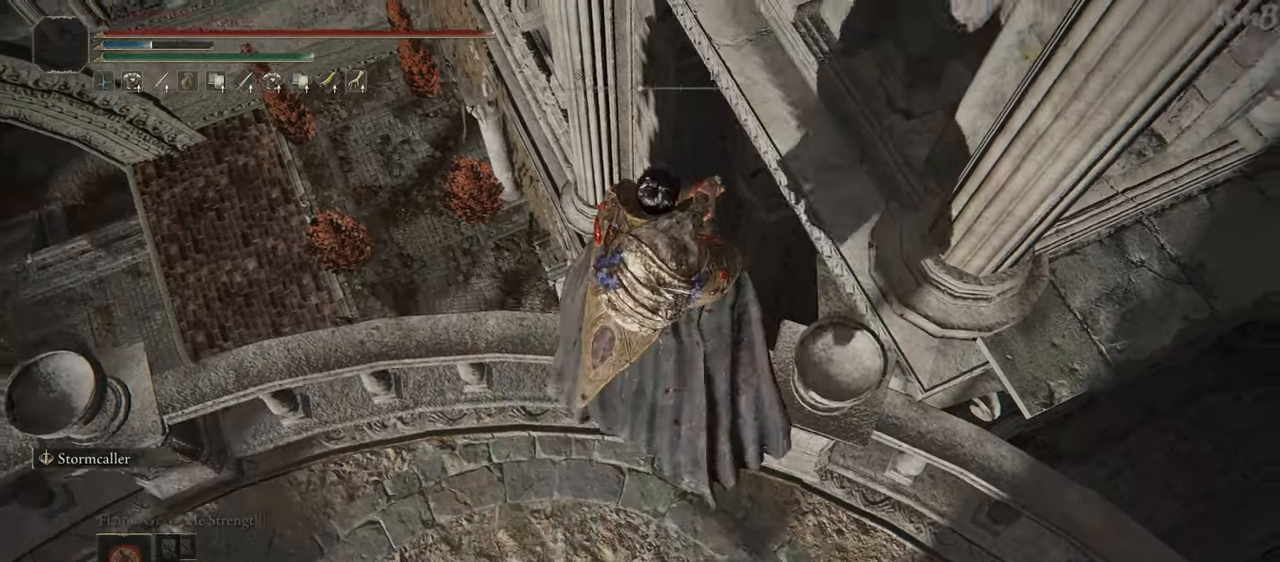
{"buttons": [], "left_stick": "up-right", "right_stick": "down", "events": [[217, "left_stick", "up-right"]]}
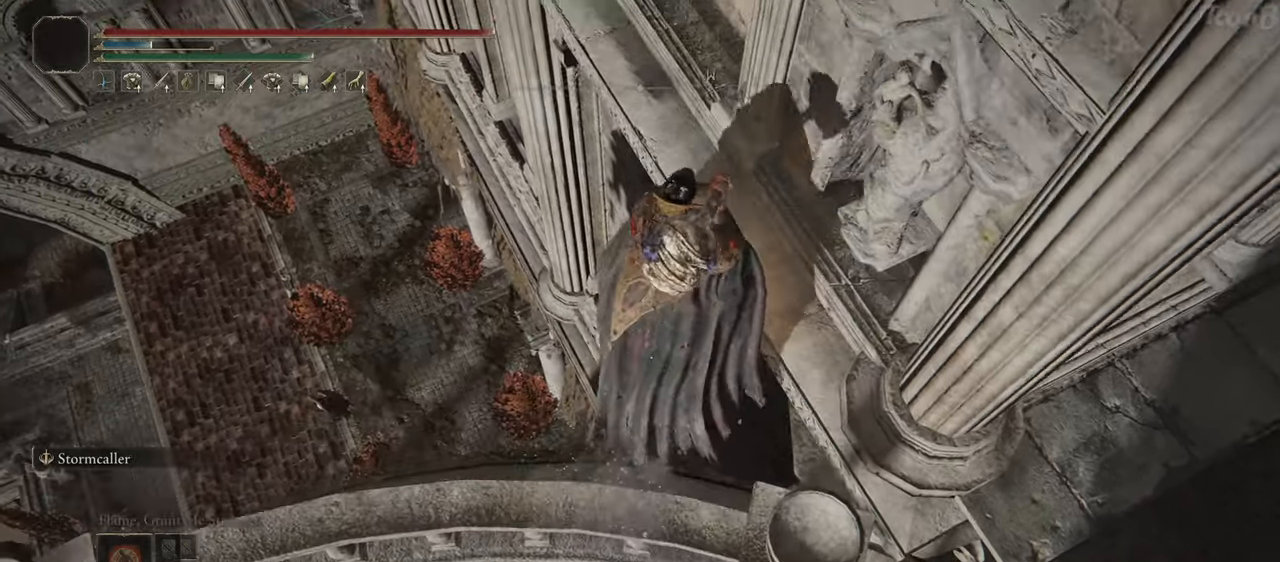
{"buttons": [], "left_stick": "up-right", "right_stick": "down", "events": [[250, "right_stick", "center"], [450, "right_stick", "down"]]}
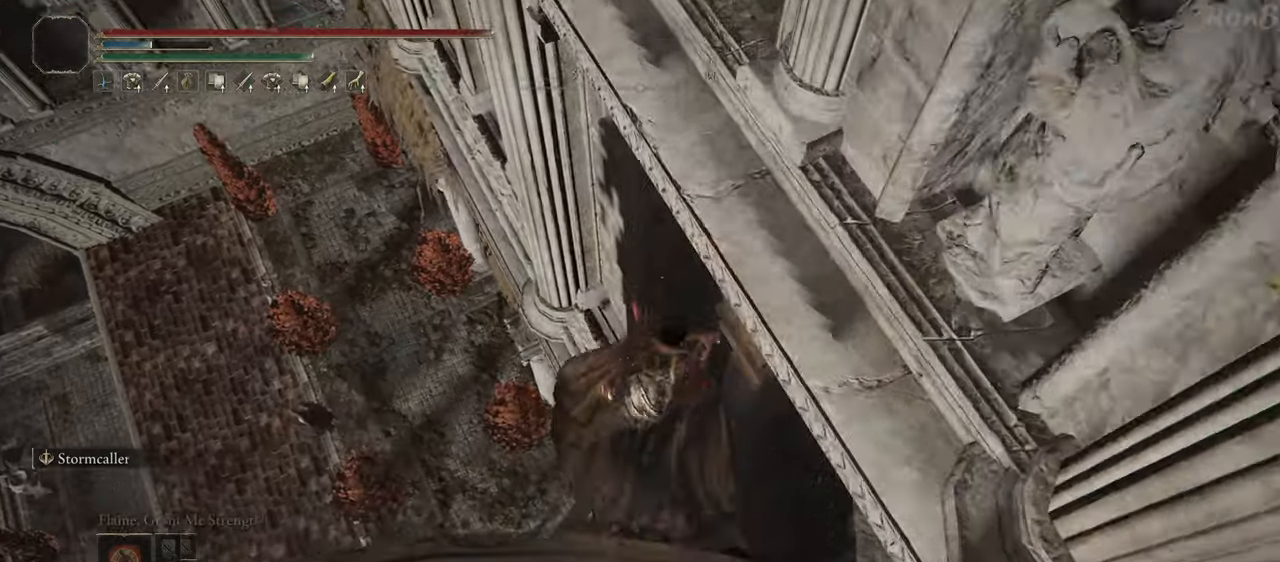
{"buttons": [], "left_stick": "up-right", "right_stick": "center", "events": [[33, "right_stick", "center"]]}
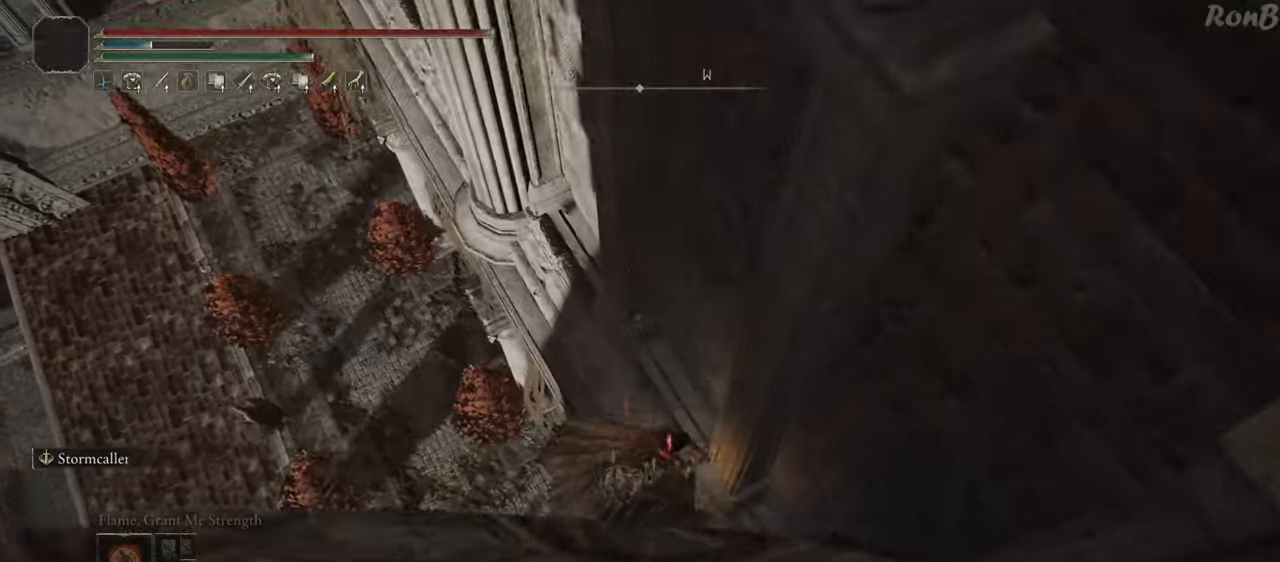
{"buttons": [], "left_stick": "up-right", "right_stick": "center", "events": []}
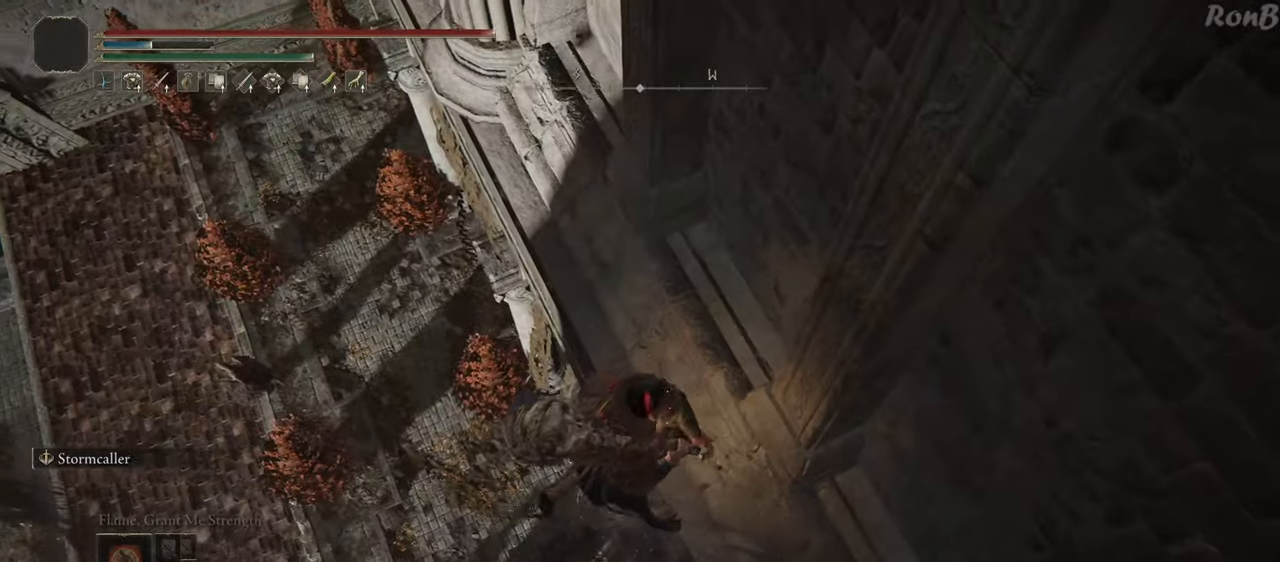
{"buttons": [], "left_stick": "up-right", "right_stick": "up", "events": [[117, "right_stick", "up"]]}
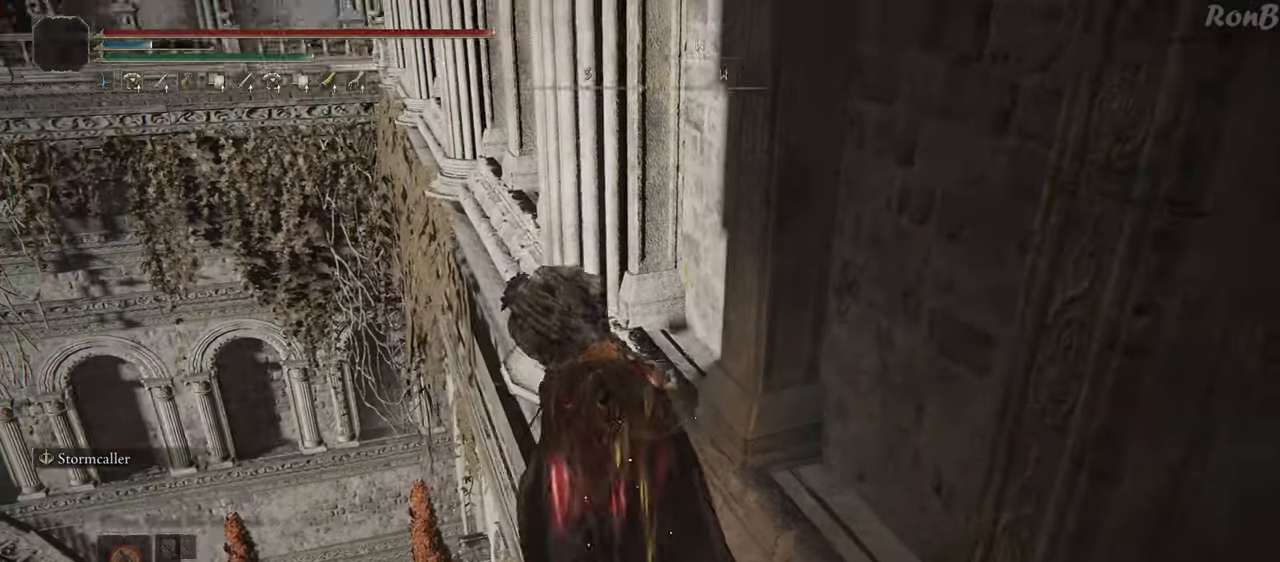
{"buttons": [], "left_stick": "up", "right_stick": "down-left", "events": [[33, "right_stick", "center"], [50, "left_stick", "up"], [217, "L2", "down"], [283, "right_stick", "down-left"], [383, "L2", "up"]]}
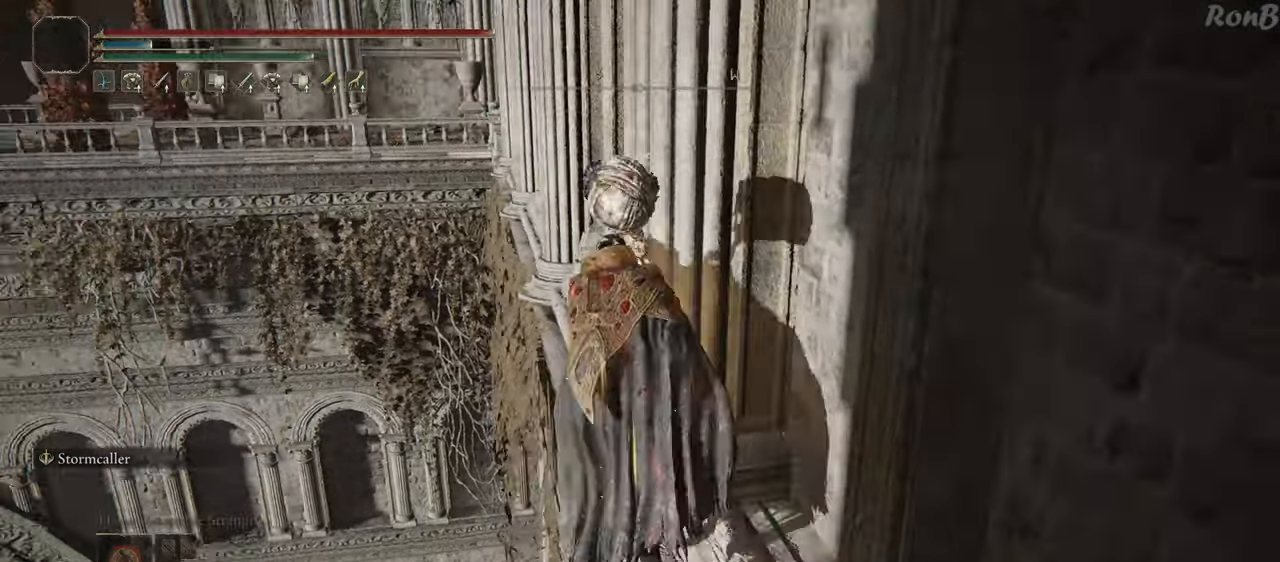
{"buttons": [], "left_stick": "up-right", "right_stick": "down", "events": [[50, "right_stick", "down"], [133, "left_stick", "up-right"]]}
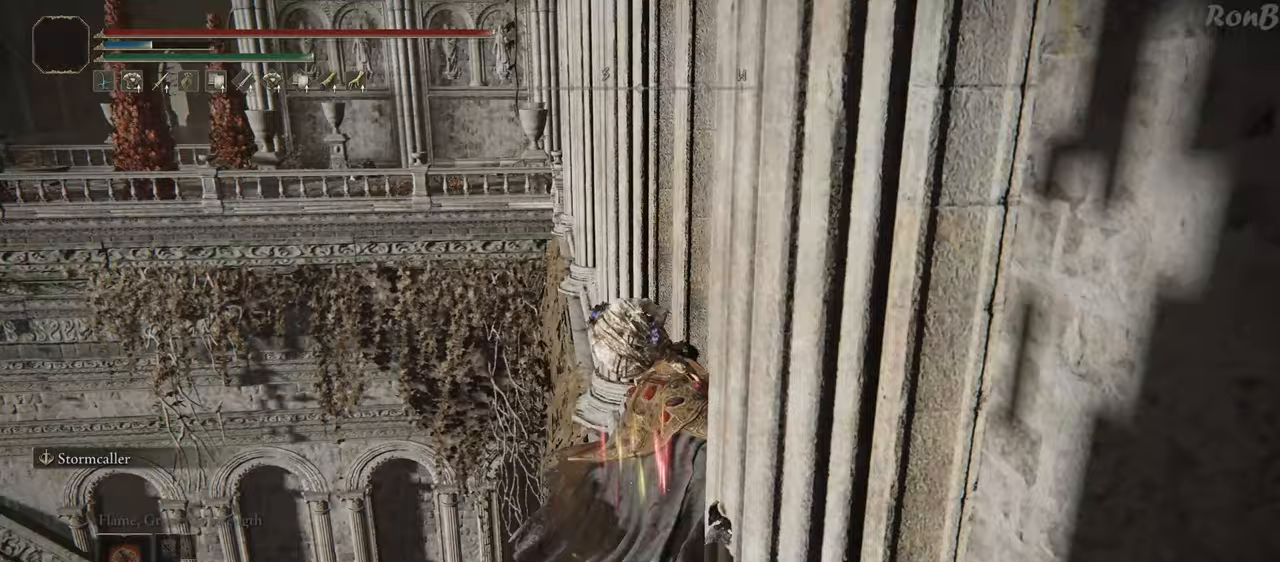
{"buttons": [], "left_stick": "up-right", "right_stick": "up", "events": [[233, "right_stick", "center"], [283, "L1", "down"], [333, "L1", "up"], [400, "right_stick", "up"]]}
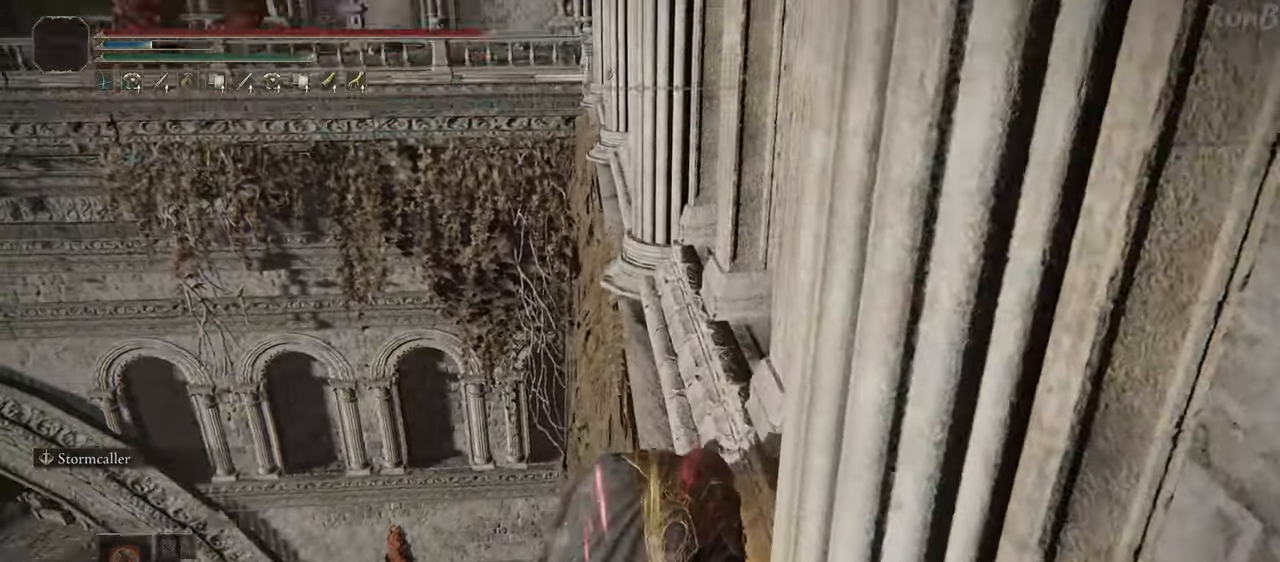
{"buttons": [], "left_stick": "up-right", "right_stick": "center", "events": [[67, "right_stick", "center"]]}
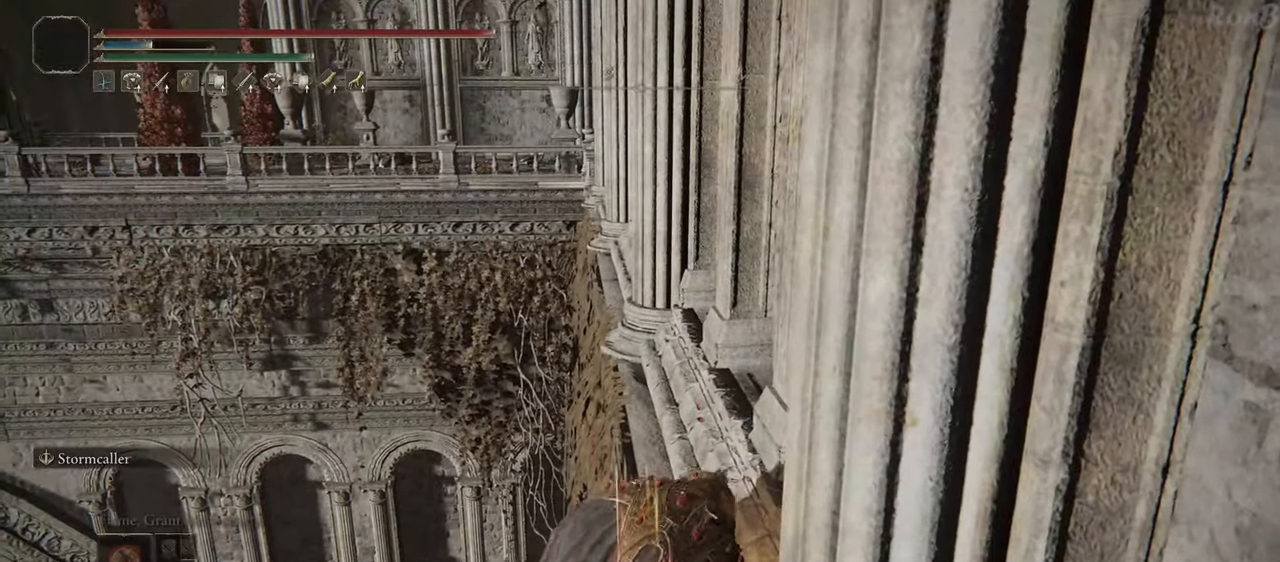
{"buttons": [], "left_stick": "up-right", "right_stick": "down"}
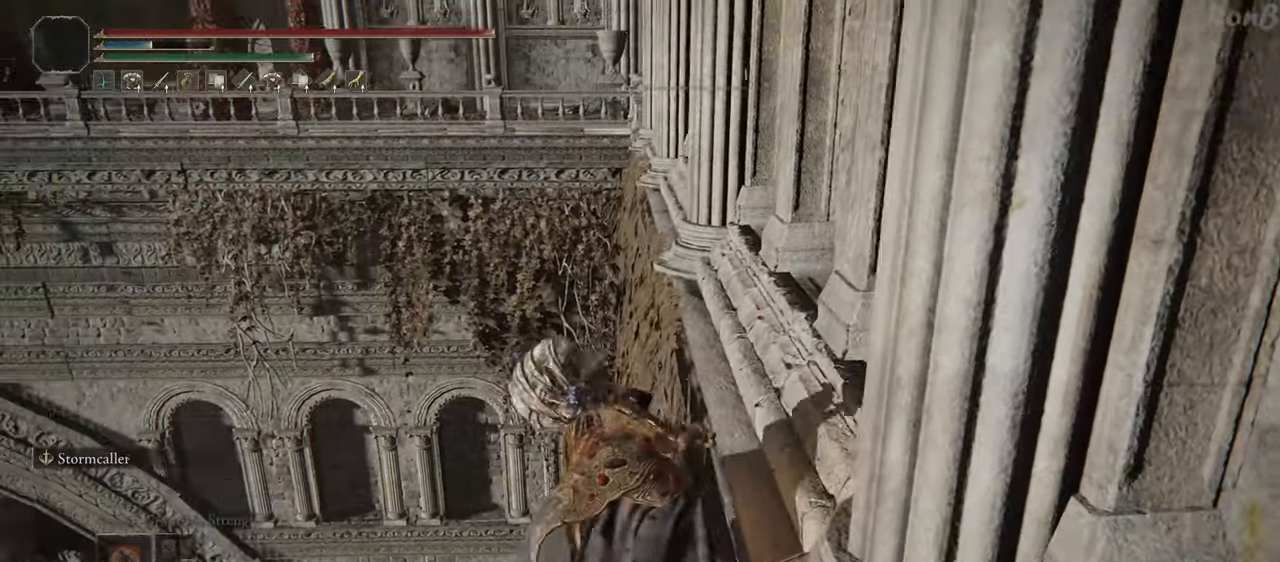
{"buttons": [], "left_stick": "center", "right_stick": "center", "events": [[150, "left_stick", "center"], [183, "right_stick", "center"]]}
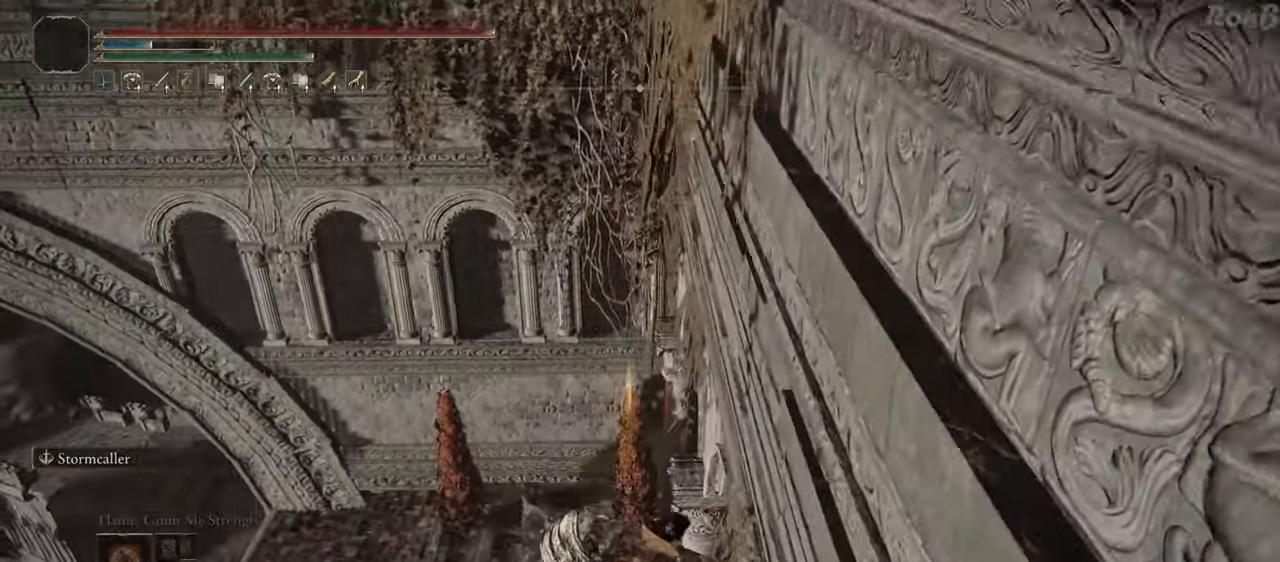
{"buttons": ["TRIANGLE"], "left_stick": "center", "right_stick": "center", "events": [[433, "TRIANGLE", "down"]]}
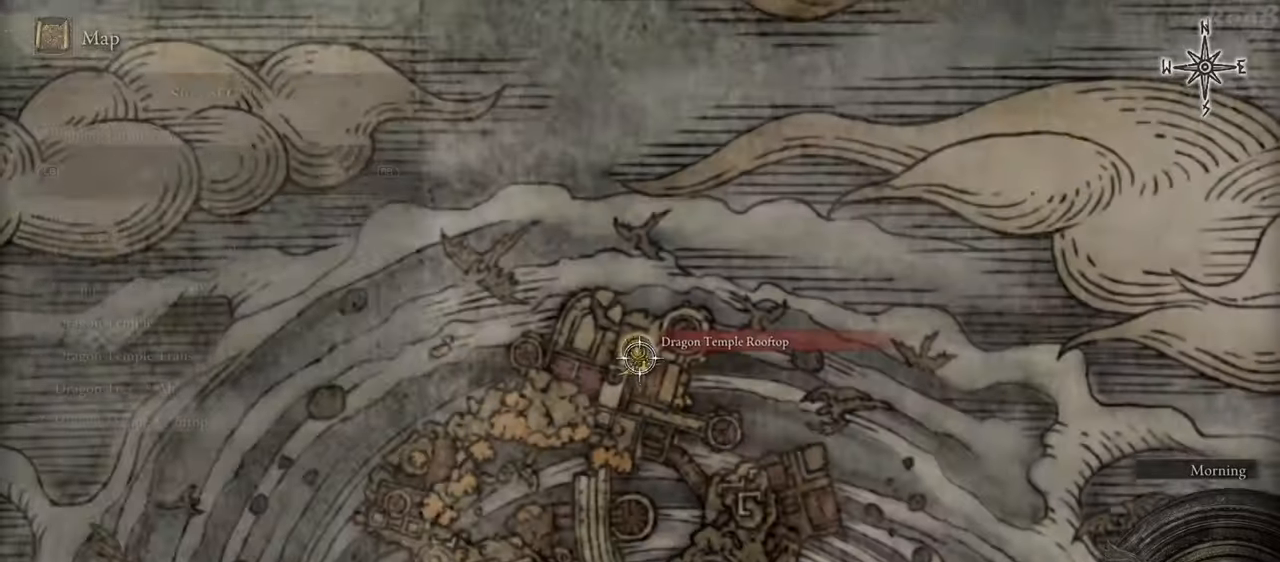
{"buttons": [], "left_stick": "center", "right_stick": "center", "events": [[17, "TRIANGLE", "up"], [350, "CROSS", "down"], [467, "CROSS", "up"]]}
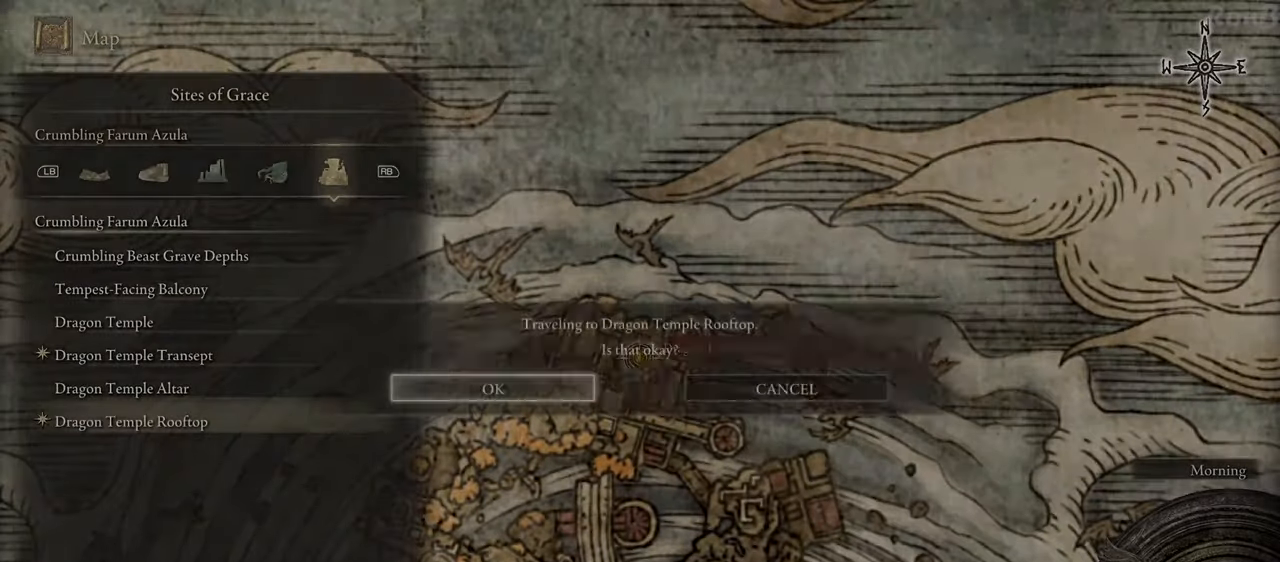
{"buttons": [], "left_stick": "center", "right_stick": "center", "events": [[17, "CROSS", "down"], [100, "CROSS", "up"], [150, "CROSS", "down"], [250, "CROSS", "up"]]}
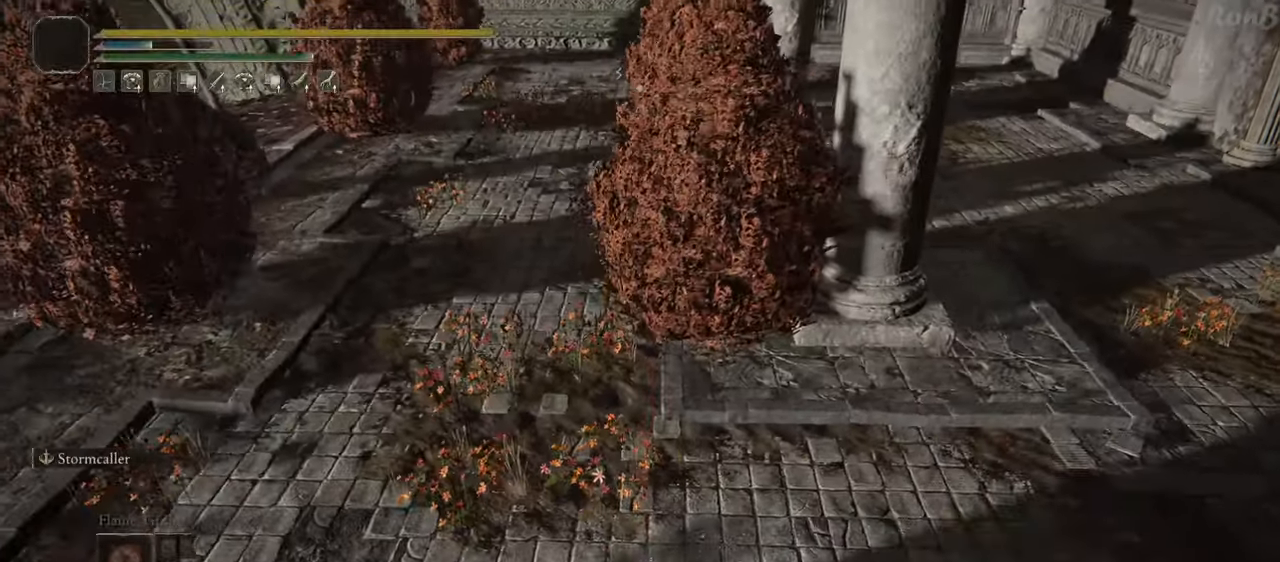
{"buttons": [], "left_stick": "down", "right_stick": "up-right", "events": [[183, "left_stick", "down"], [200, "right_stick", "up-right"]]}